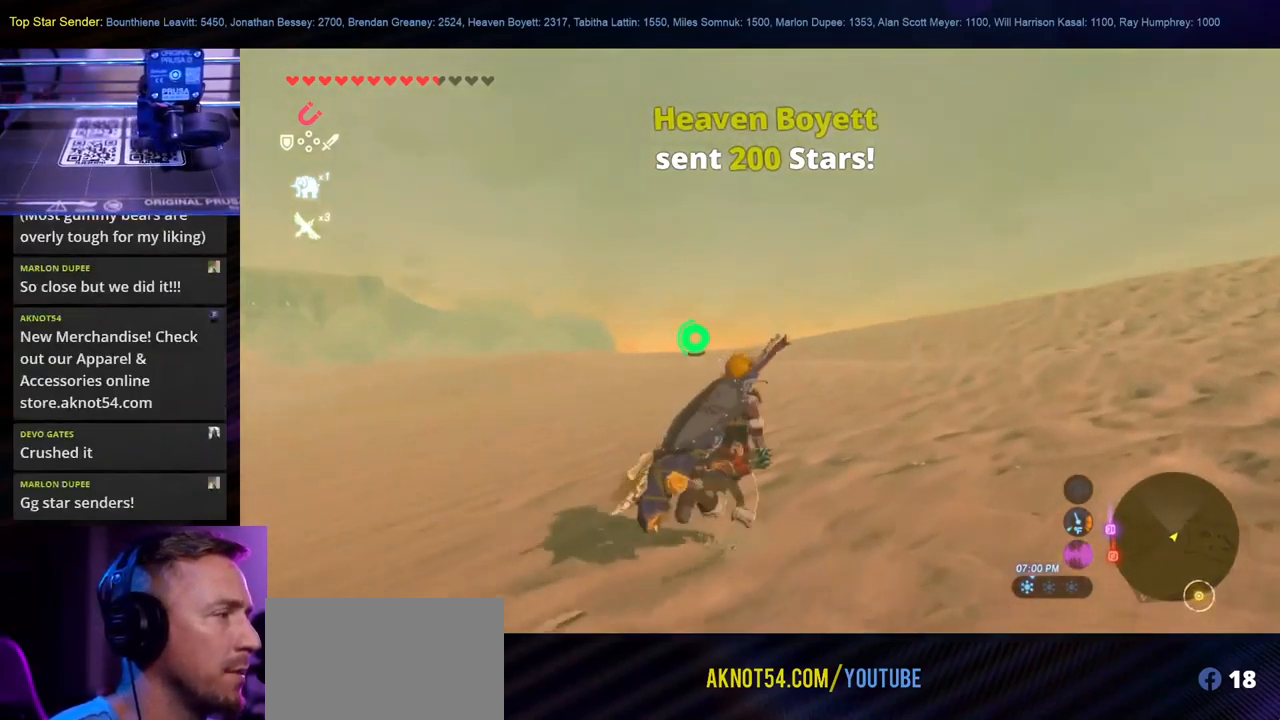
Gameplay with a controller (Nintendo layout); each line is a JSON object with the inputs held at the frame after it. "events" lists button and stick changes between this image and that frame as [ms after this image, input, new state], when the widget could be followed in between. Not read: B HOME L1 L2 L3 R1 R2 R3.
{"buttons": [], "left_stick": "up", "right_stick": "center", "events": []}
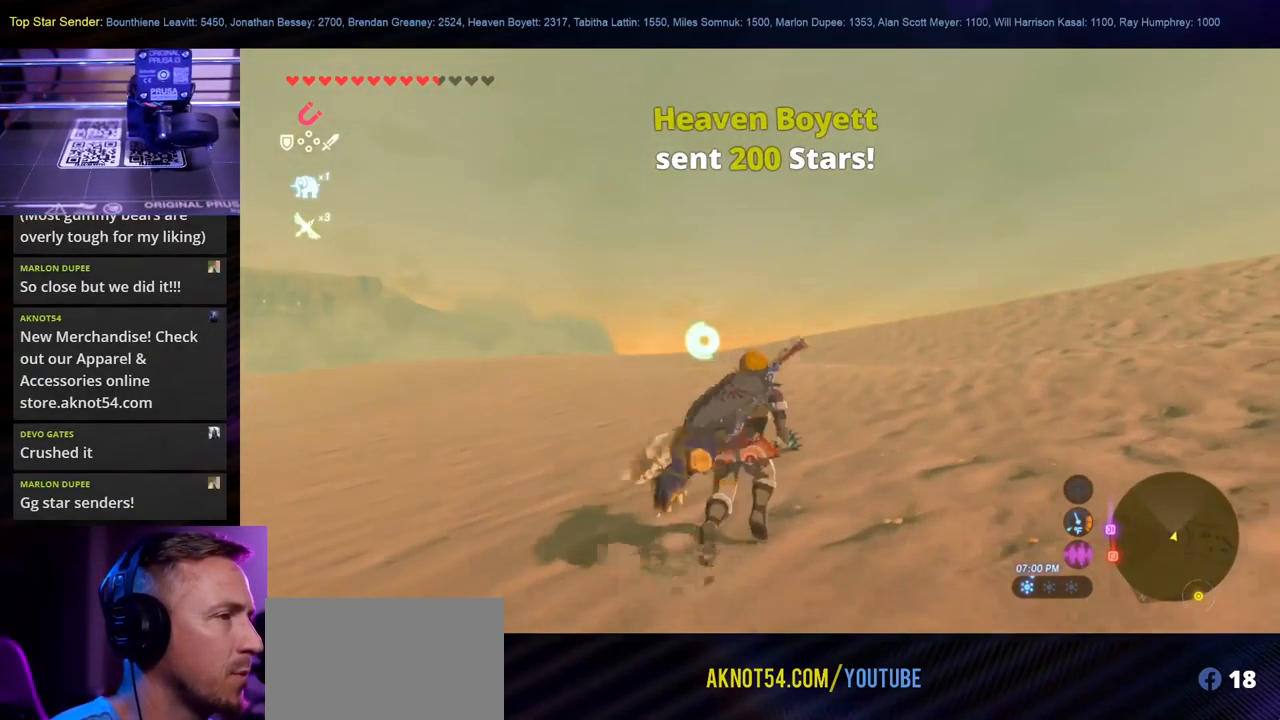
{"buttons": [], "left_stick": "up", "right_stick": "center", "events": []}
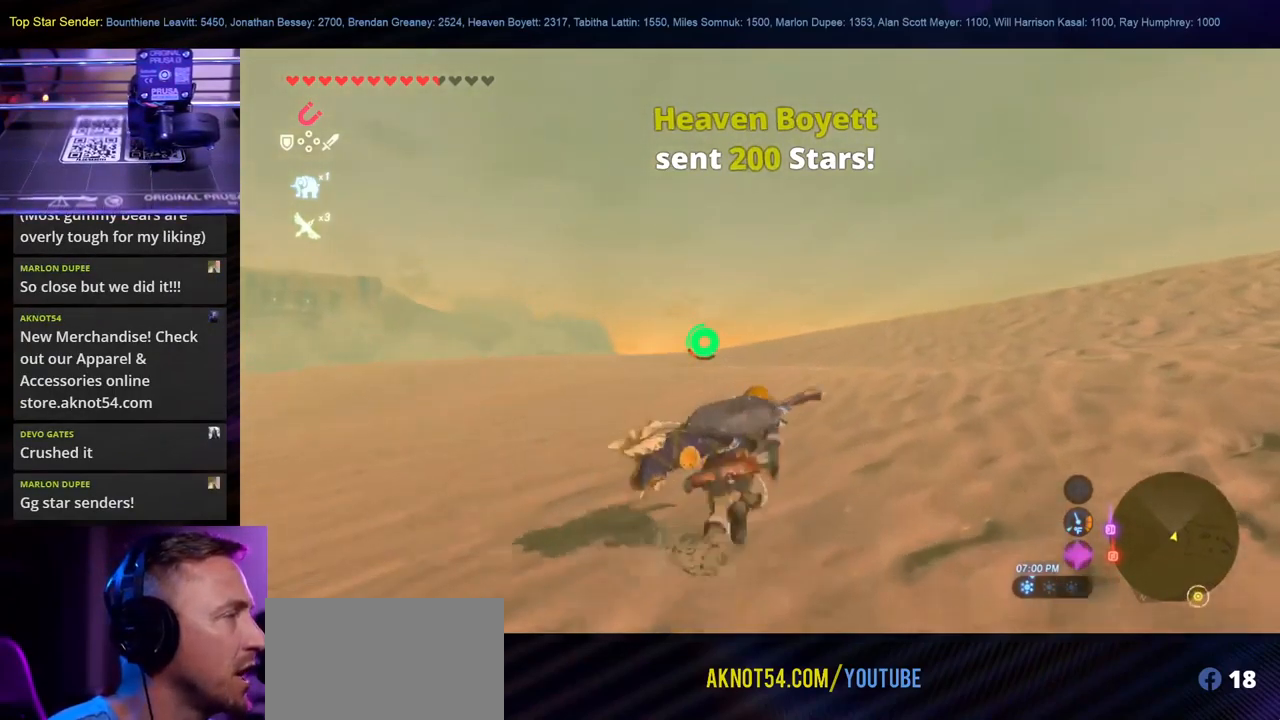
{"buttons": [], "left_stick": "up", "right_stick": "center", "events": []}
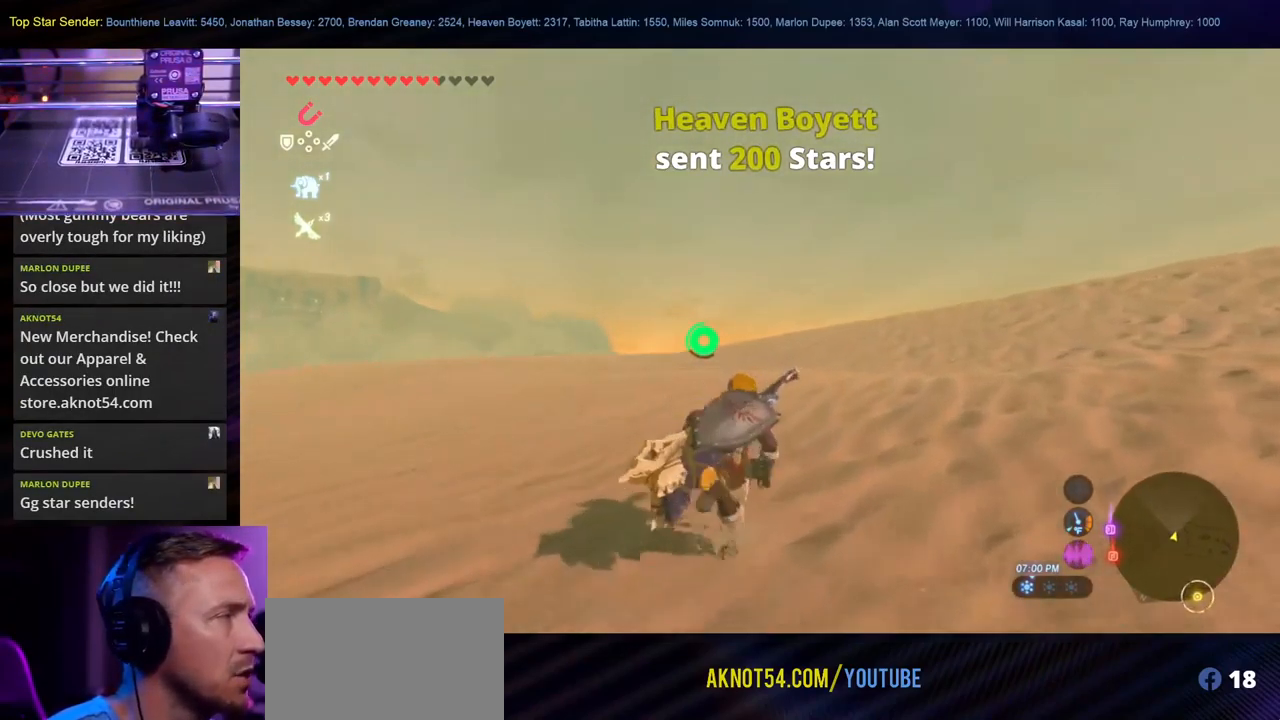
{"buttons": [], "left_stick": "up", "right_stick": "center", "events": [[17, "right_stick", "left"], [200, "right_stick", "center"]]}
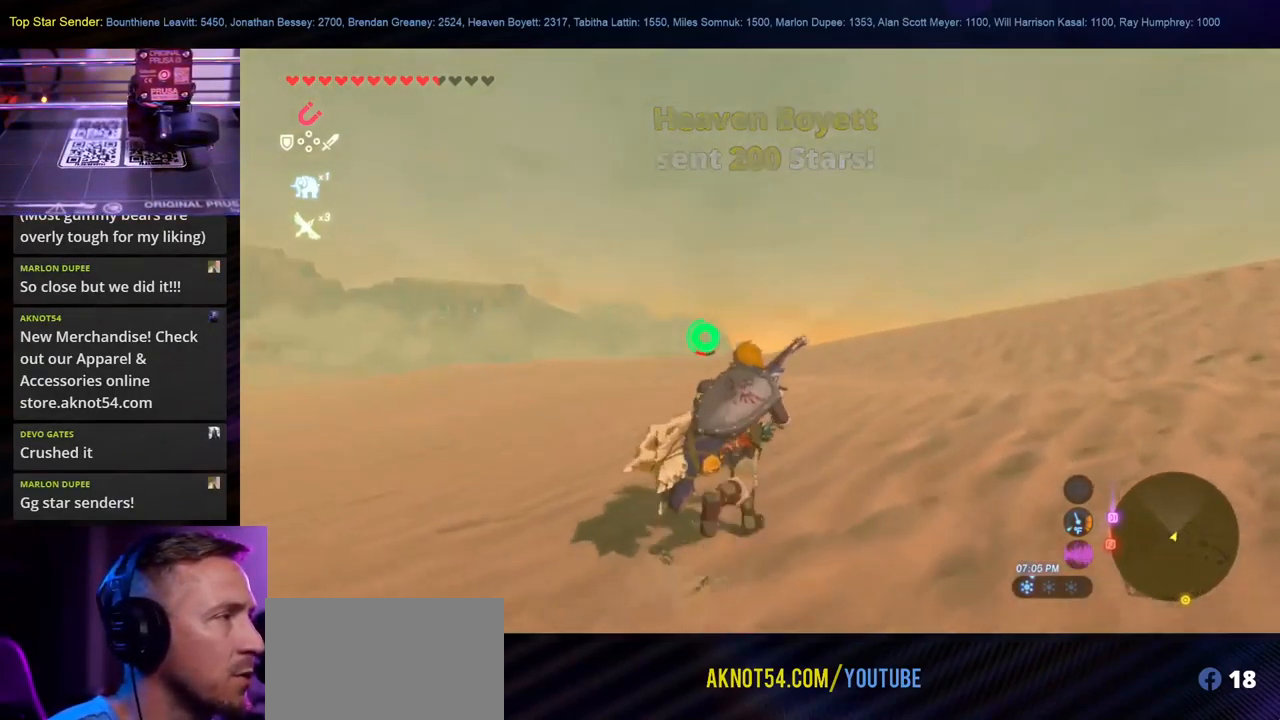
{"buttons": [], "left_stick": "up", "right_stick": "up-left", "events": [[500, "right_stick", "up-left"]]}
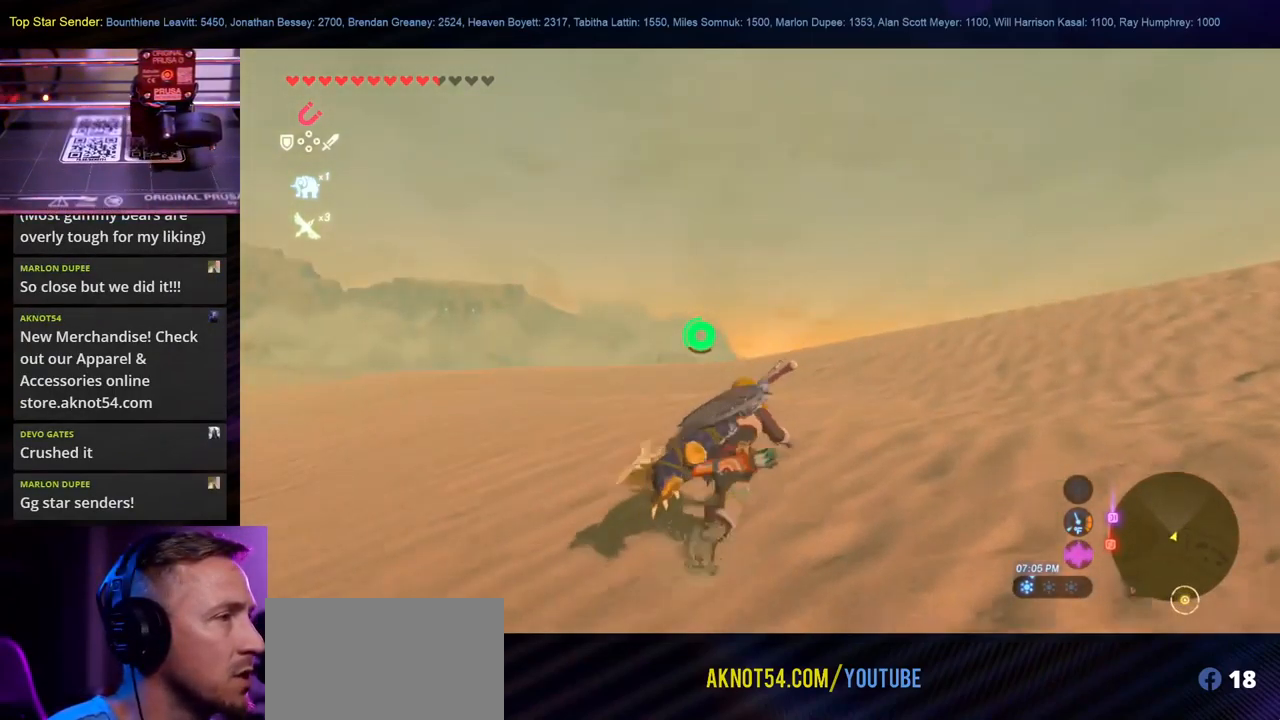
{"buttons": [], "left_stick": "up", "right_stick": "center", "events": [[133, "right_stick", "center"]]}
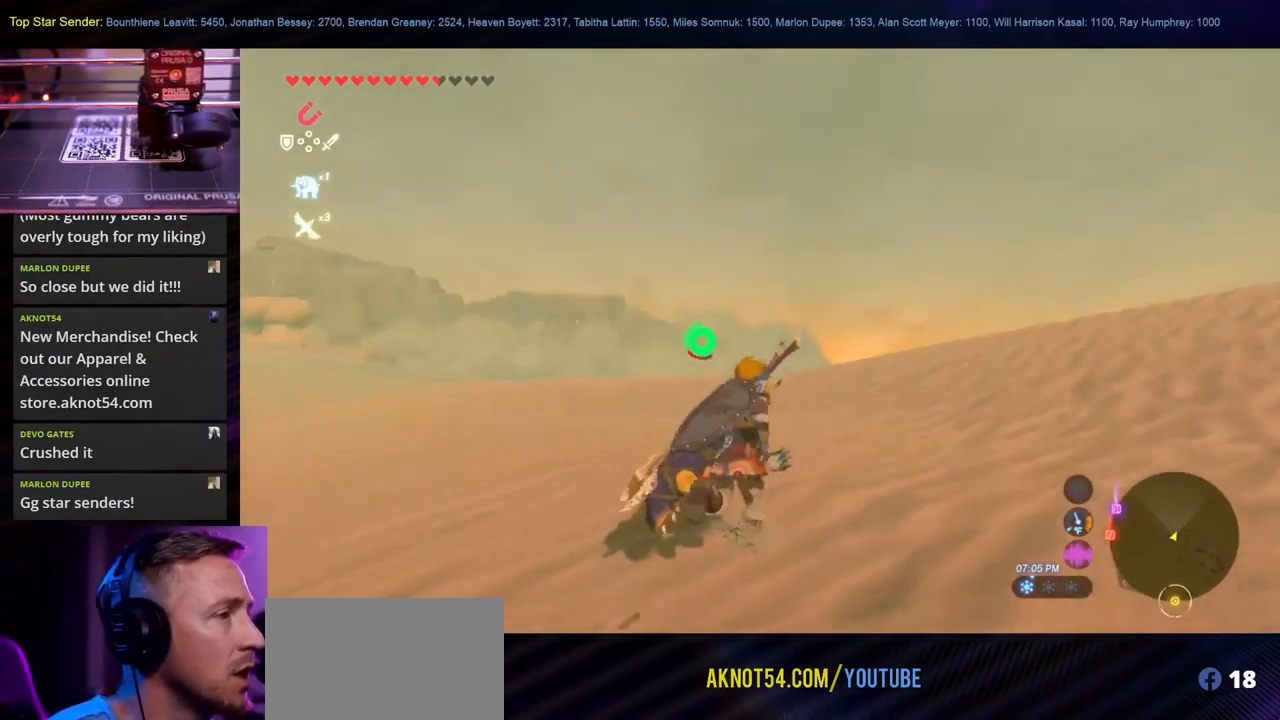
{"buttons": [], "left_stick": "up", "right_stick": "center", "events": []}
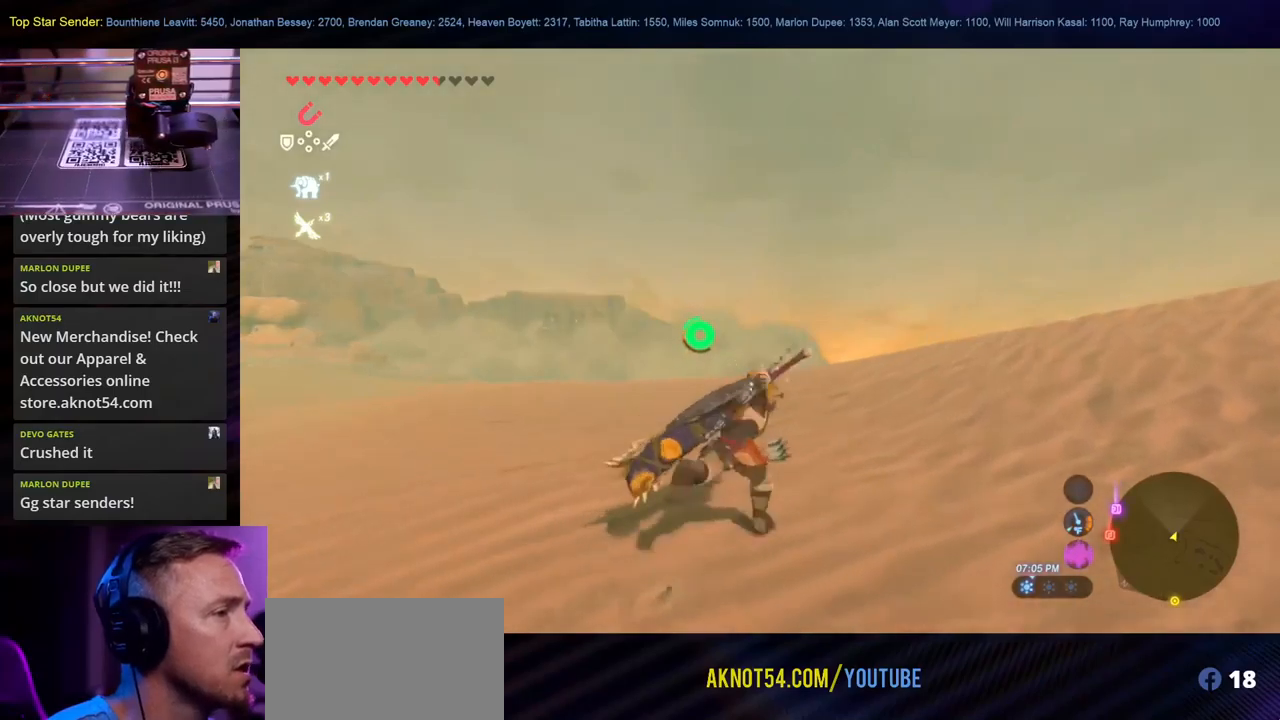
{"buttons": [], "left_stick": "up", "right_stick": "center", "events": [[217, "right_stick", "right"], [350, "right_stick", "center"]]}
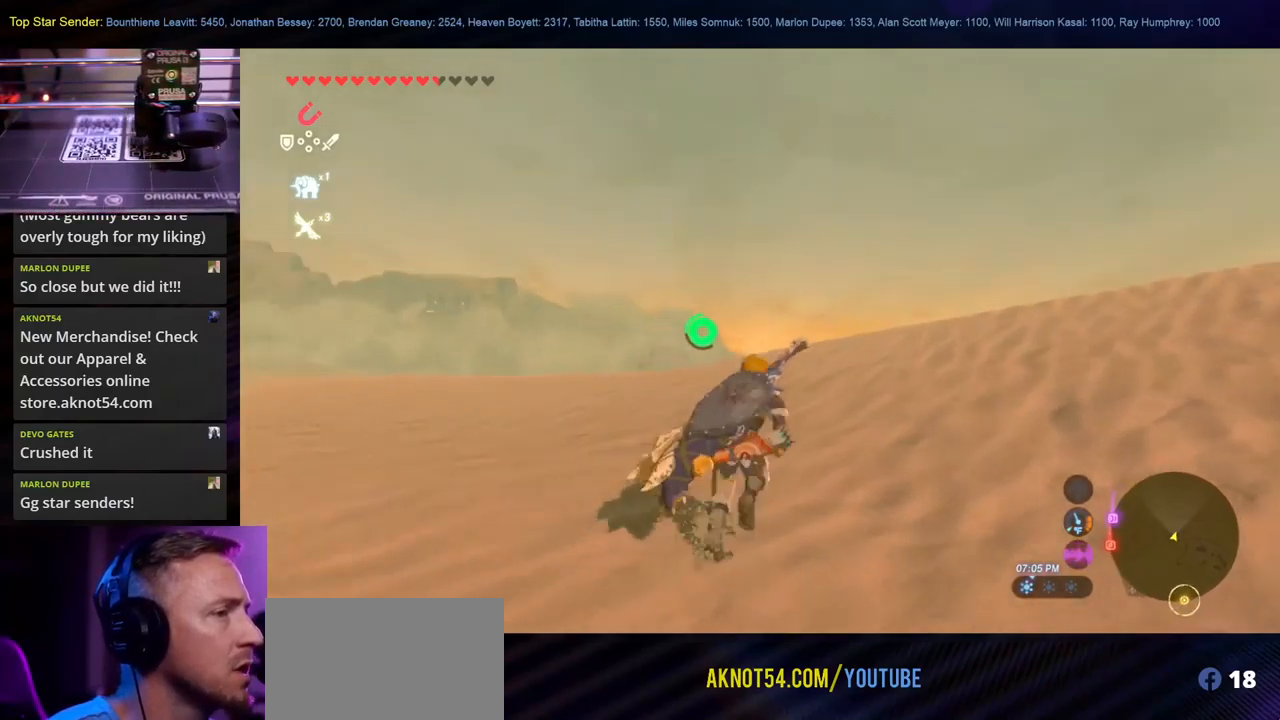
{"buttons": [], "left_stick": "up", "right_stick": "center", "events": []}
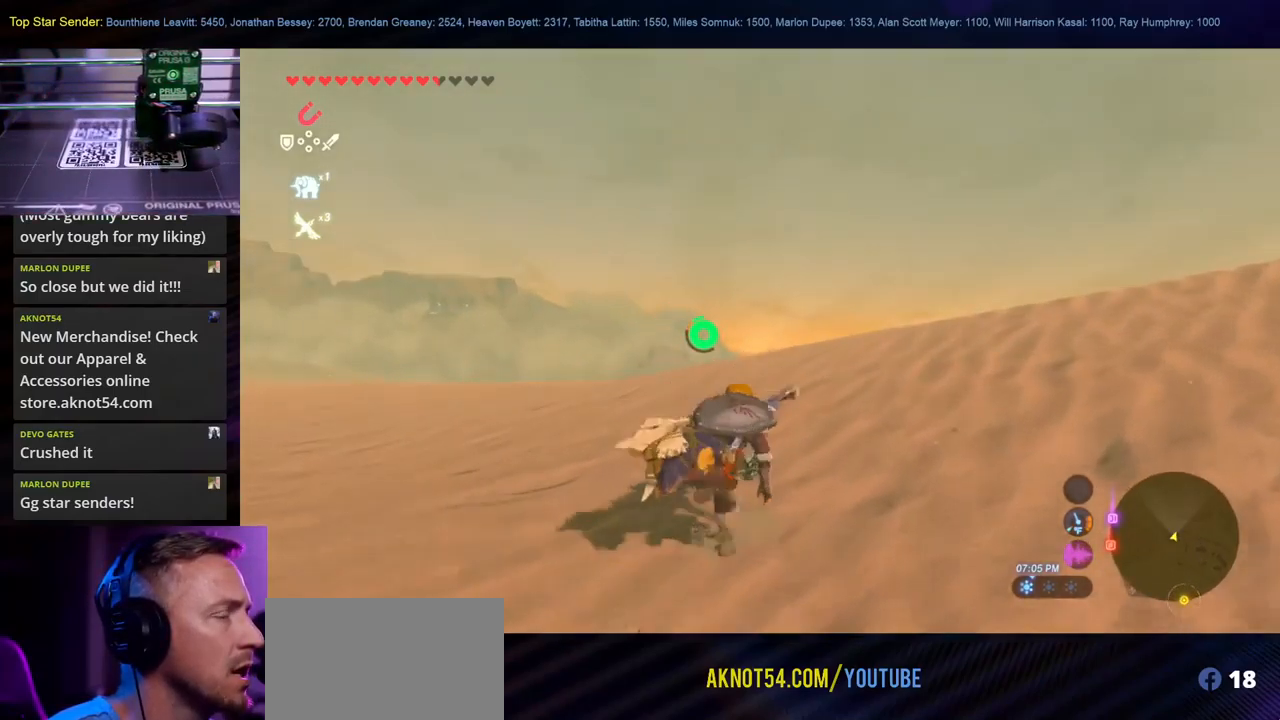
{"buttons": [], "left_stick": "up", "right_stick": "down", "events": [[467, "right_stick", "down"]]}
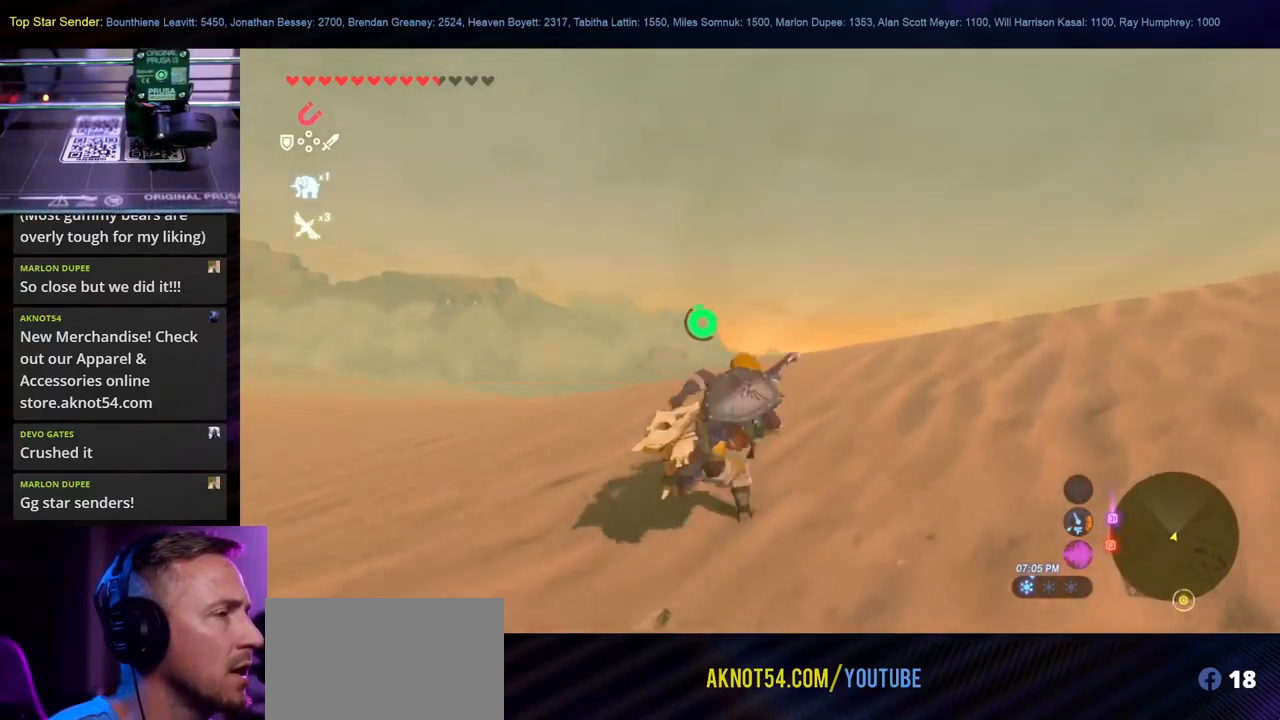
{"buttons": [], "left_stick": "up", "right_stick": "left", "events": [[84, "right_stick", "center"], [400, "right_stick", "left"]]}
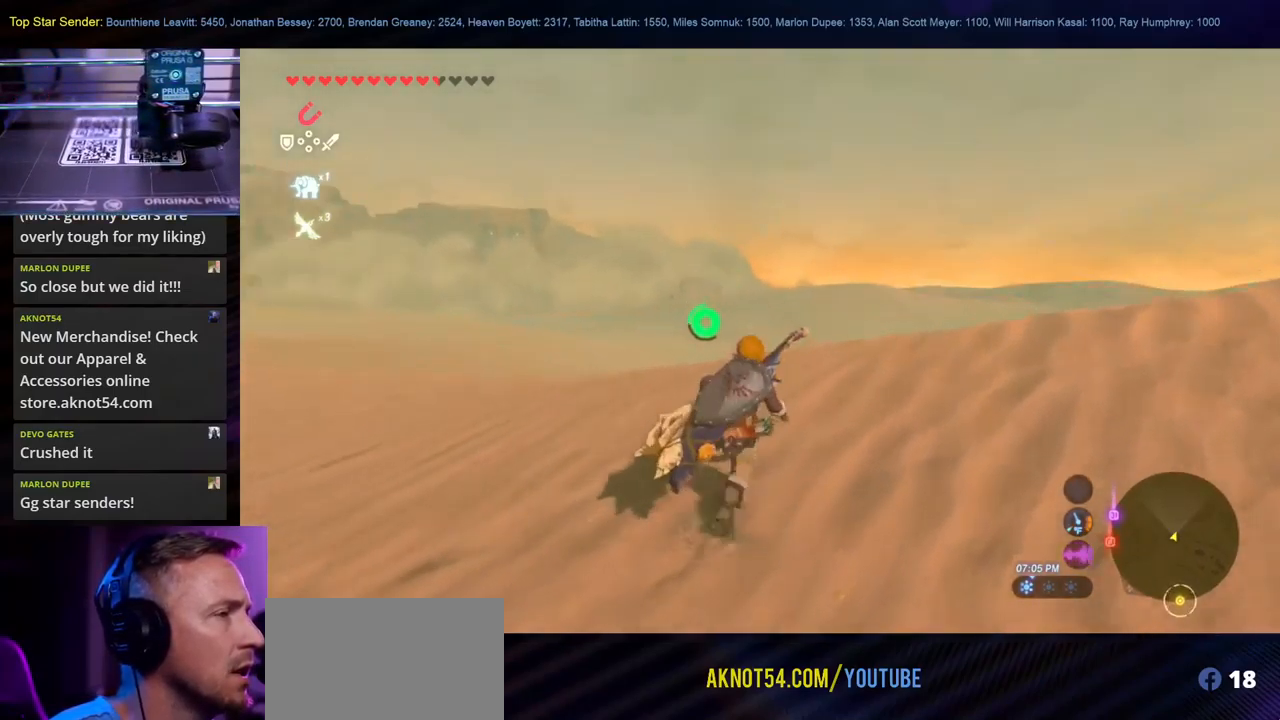
{"buttons": [], "left_stick": "up", "right_stick": "center", "events": [[417, "right_stick", "center"]]}
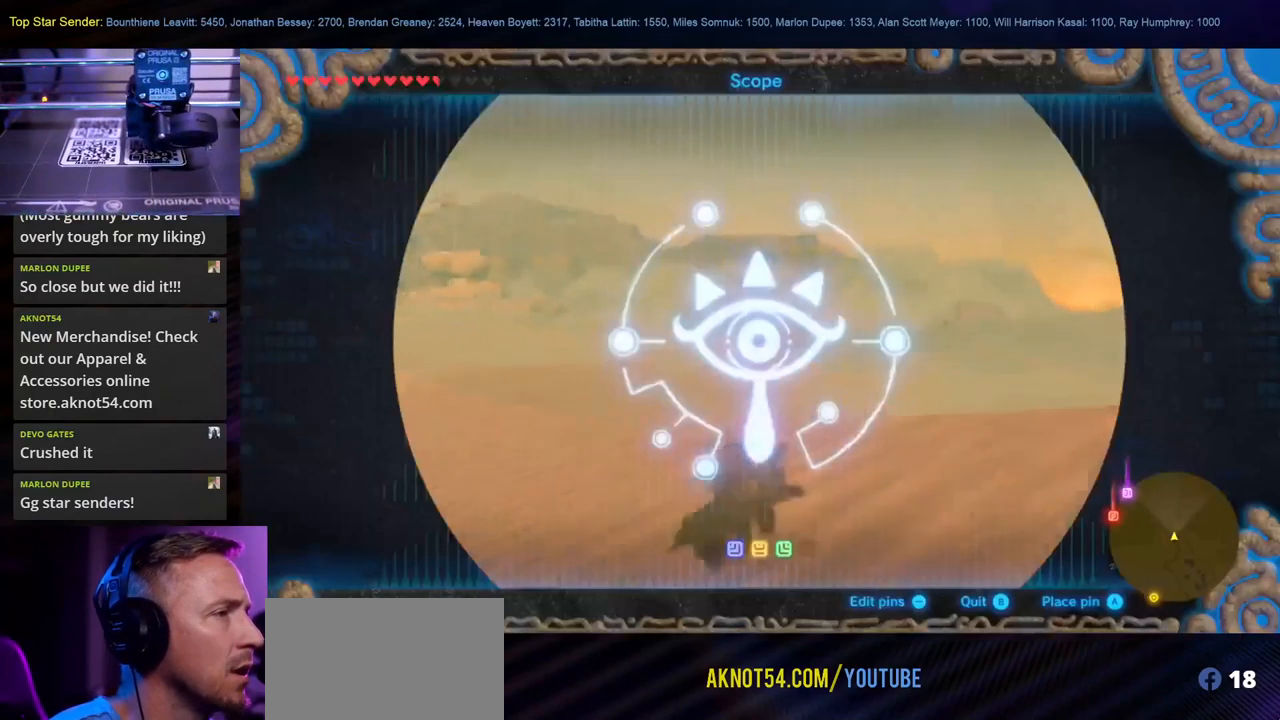
{"buttons": [], "left_stick": "up", "right_stick": "center", "events": [[184, "right_stick", "up"], [384, "right_stick", "center"]]}
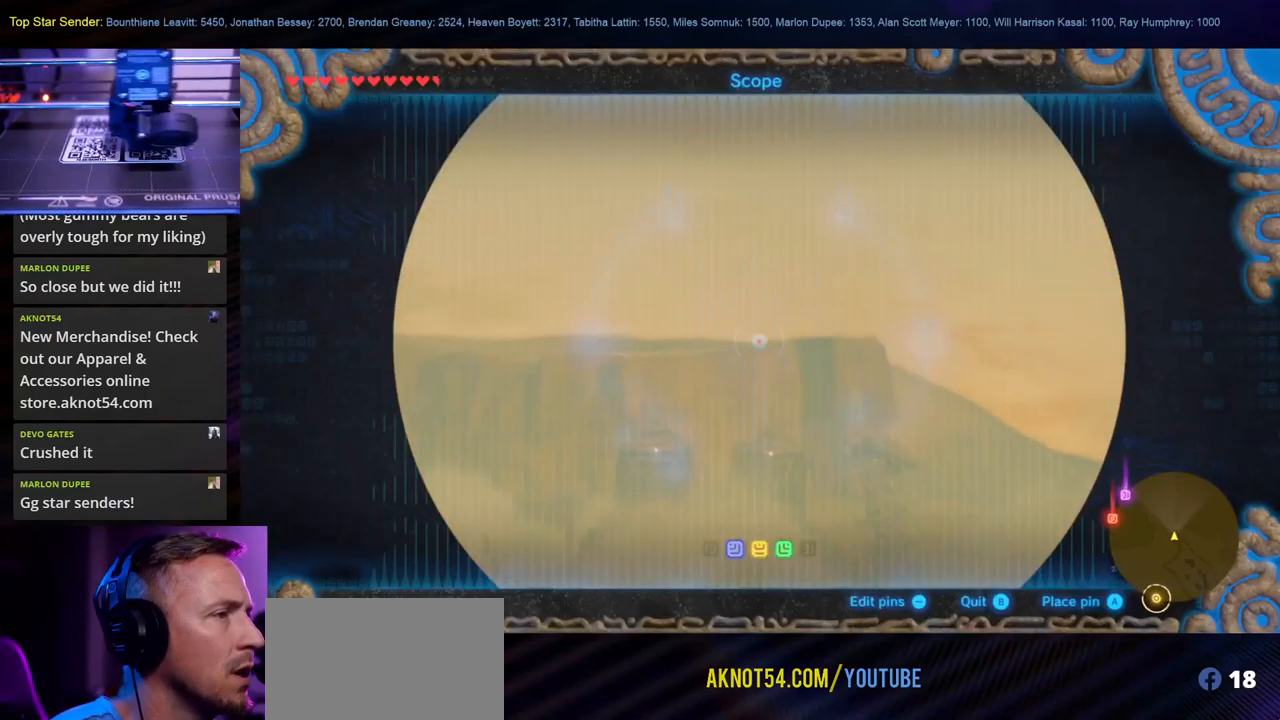
{"buttons": [], "left_stick": "up", "right_stick": "center", "events": []}
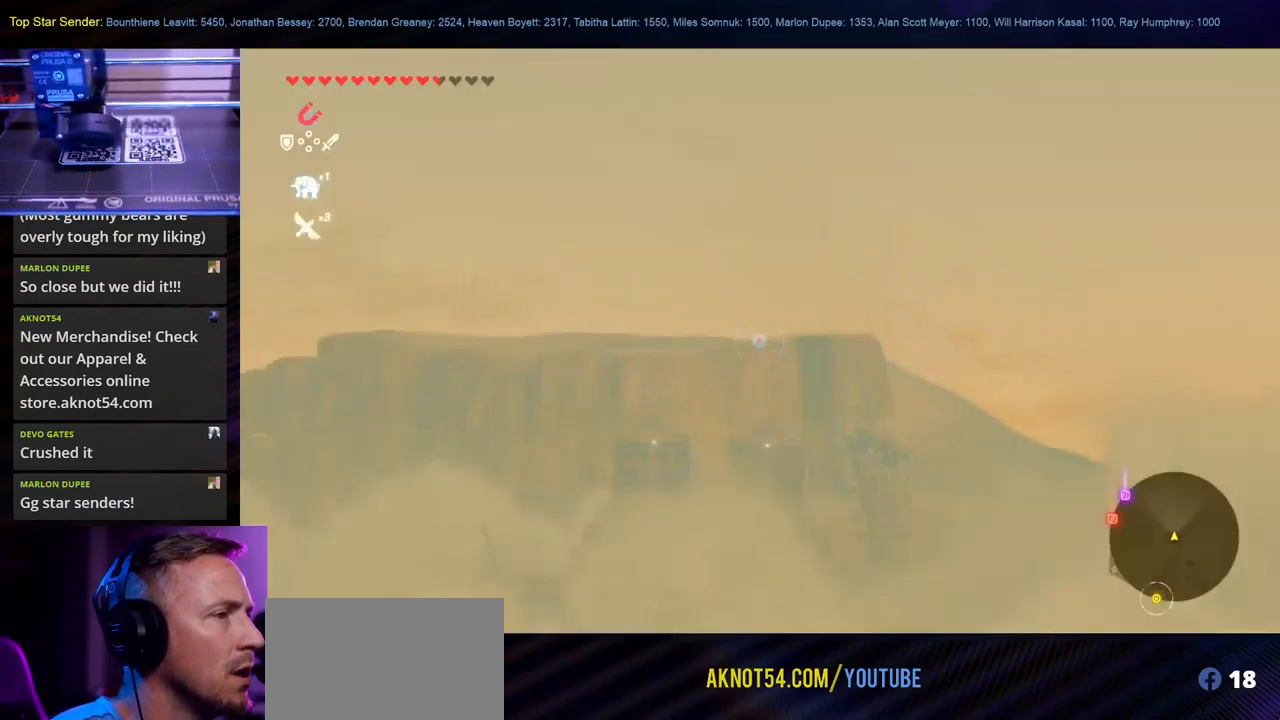
{"buttons": [], "left_stick": "up", "right_stick": "center", "events": [[150, "right_stick", "down"], [350, "right_stick", "center"]]}
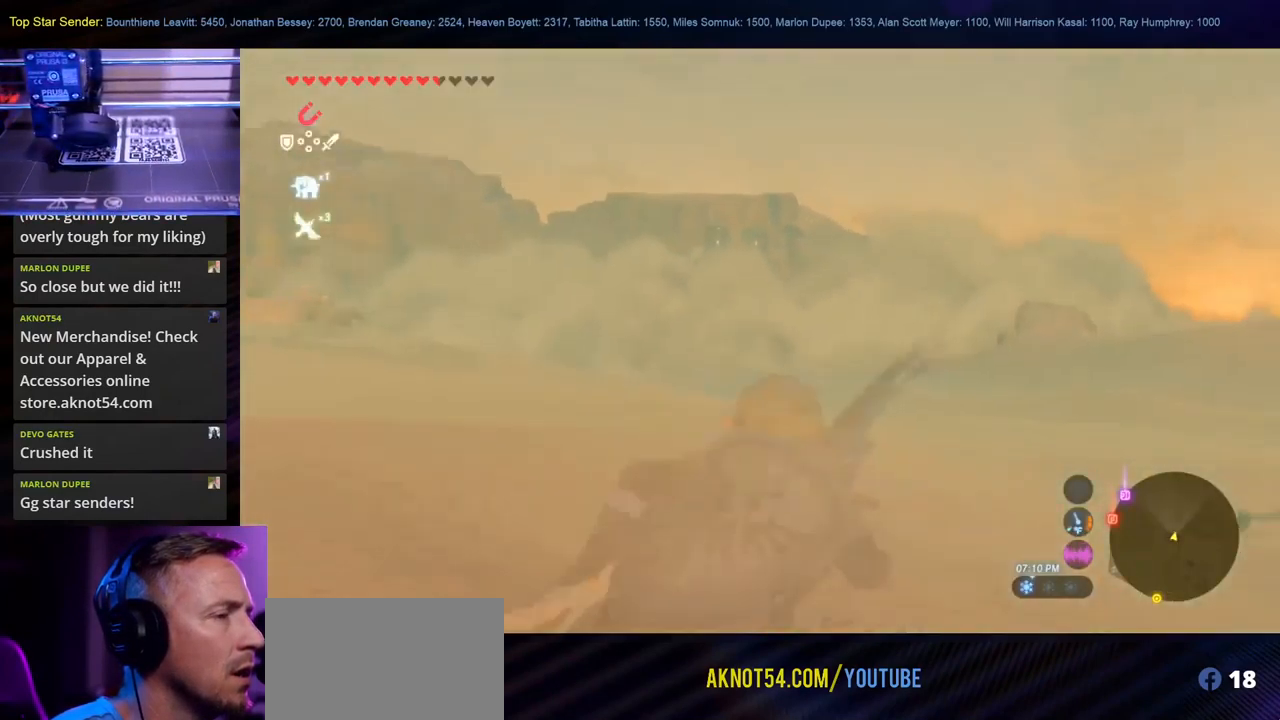
{"buttons": [], "left_stick": "up", "right_stick": "center", "events": []}
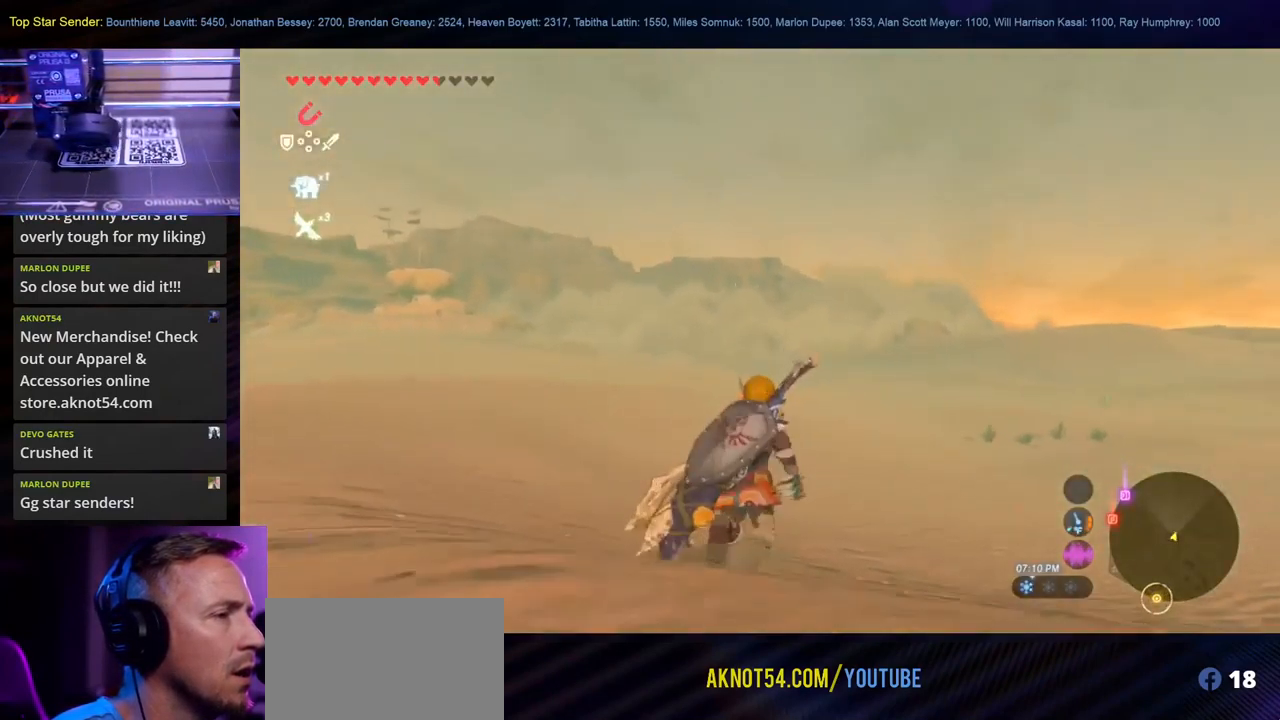
{"buttons": ["X"], "left_stick": "up", "right_stick": "center", "events": [[417, "X", "down"]]}
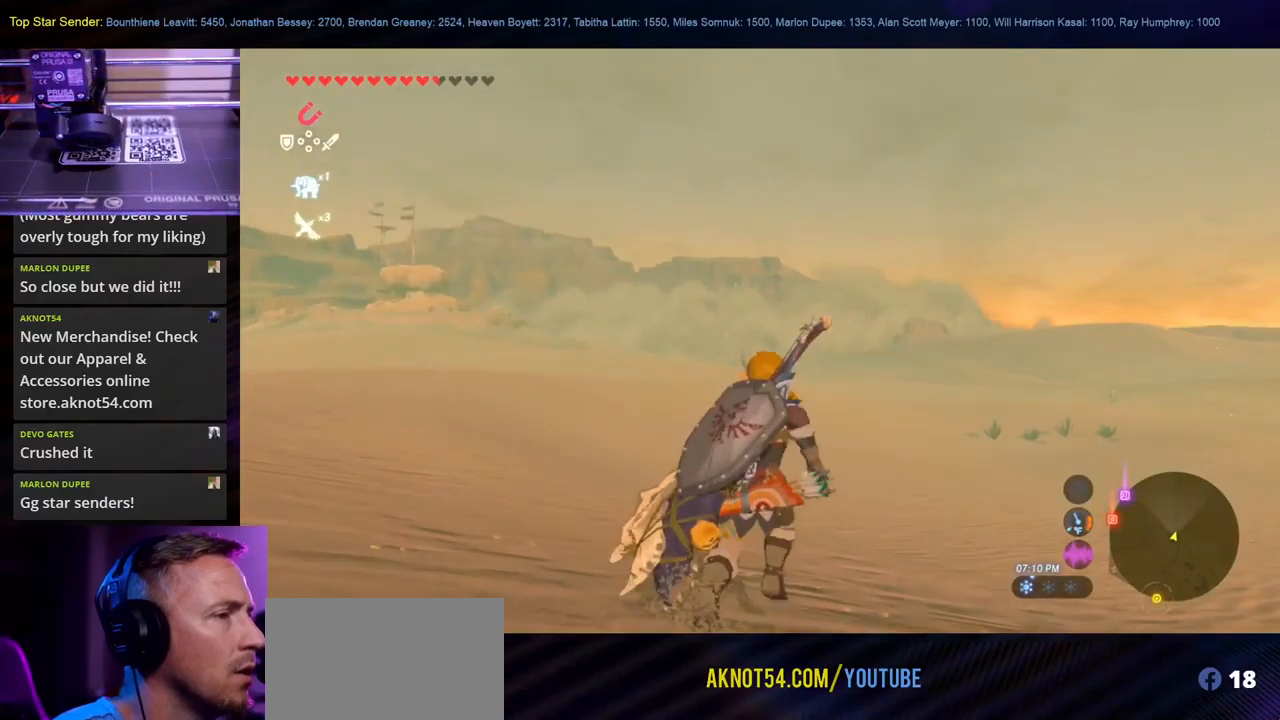
{"buttons": [], "left_stick": "up", "right_stick": "center", "events": [[50, "X", "up"], [133, "X", "down"], [250, "X", "up"], [283, "X", "down"], [383, "X", "up"]]}
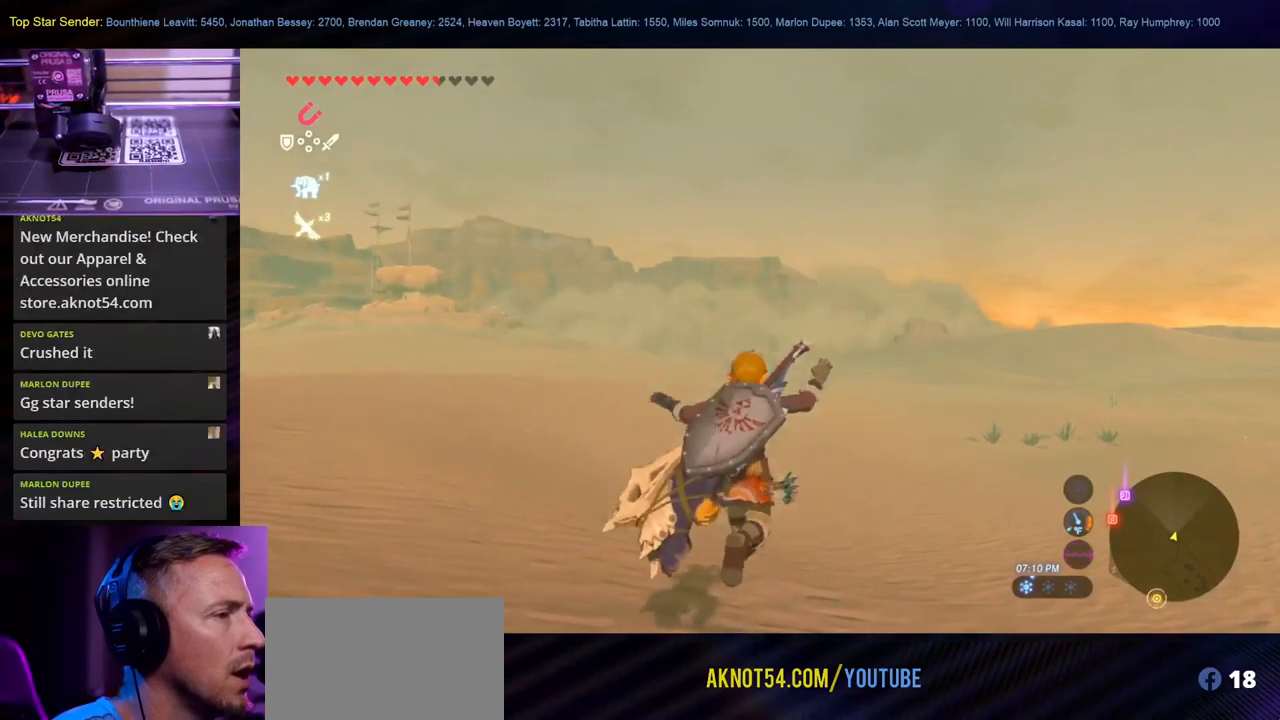
{"buttons": [], "left_stick": "up", "right_stick": "center", "events": [[183, "right_stick", "left"], [333, "right_stick", "center"]]}
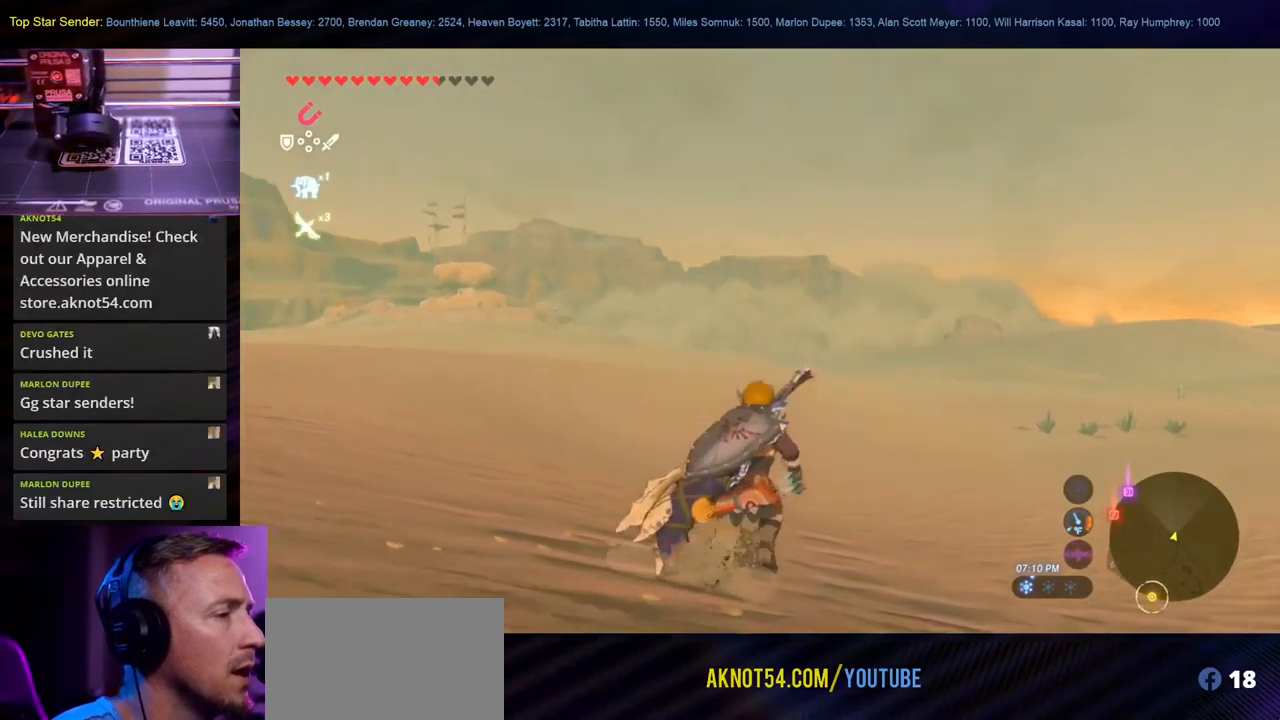
{"buttons": [], "left_stick": "up", "right_stick": "center", "events": []}
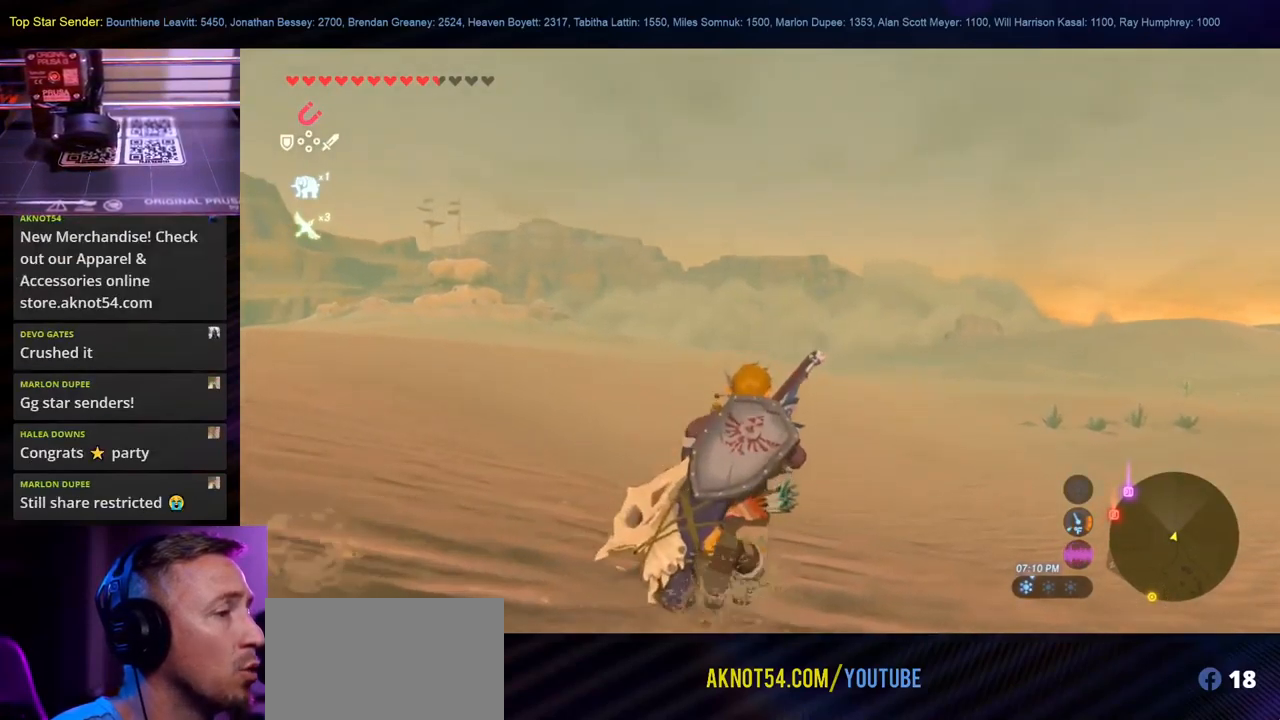
{"buttons": [], "left_stick": "up", "right_stick": "center", "events": []}
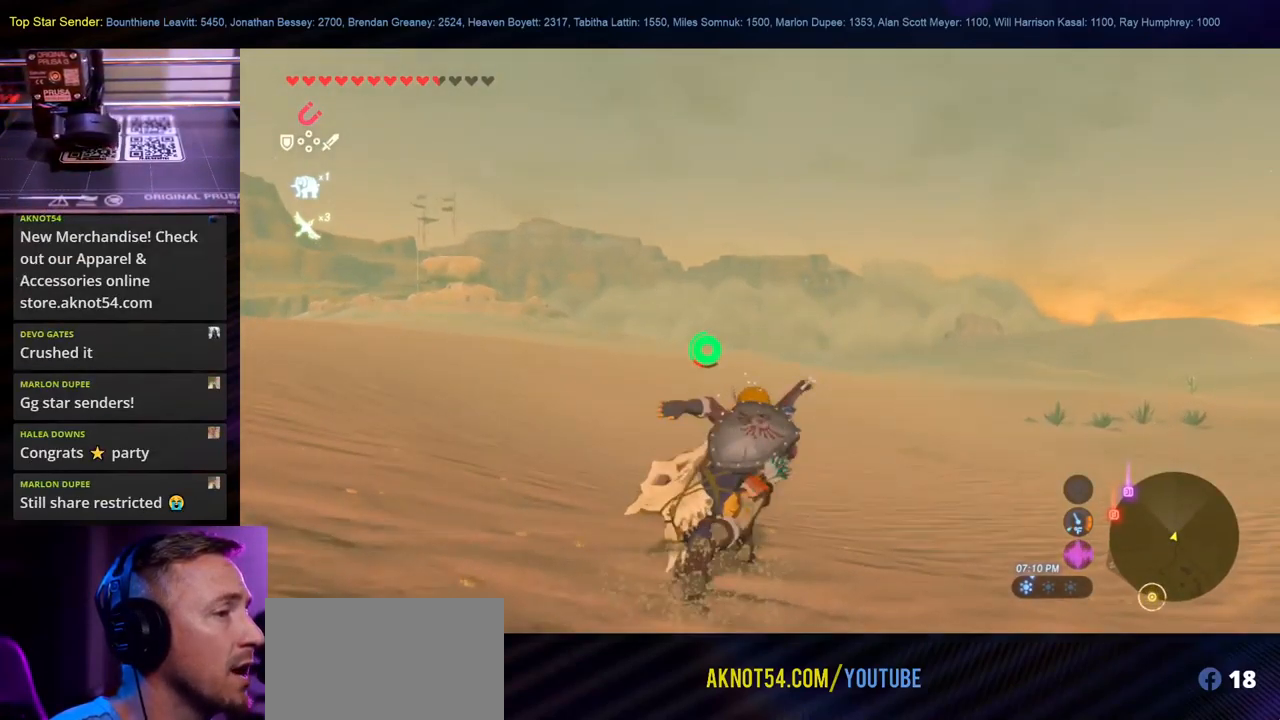
{"buttons": [], "left_stick": "up", "right_stick": "center", "events": [[183, "right_stick", "up-left"], [367, "right_stick", "center"]]}
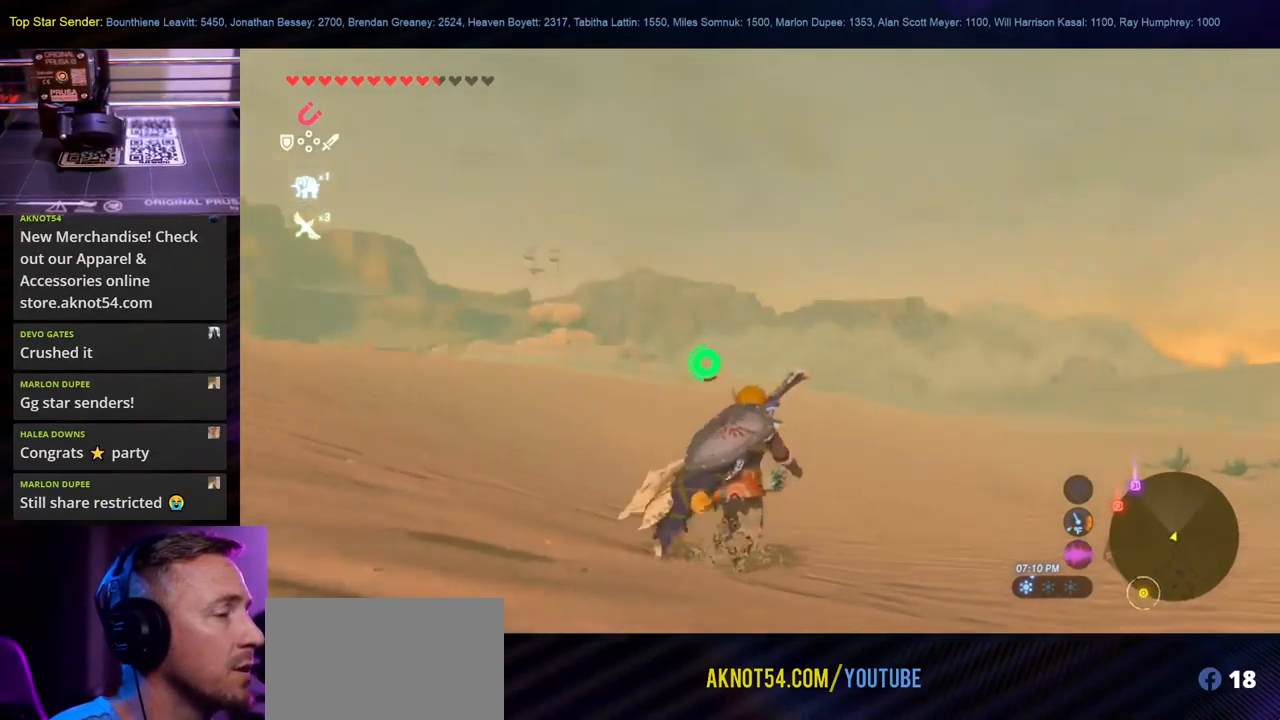
{"buttons": [], "left_stick": "up", "right_stick": "center", "events": []}
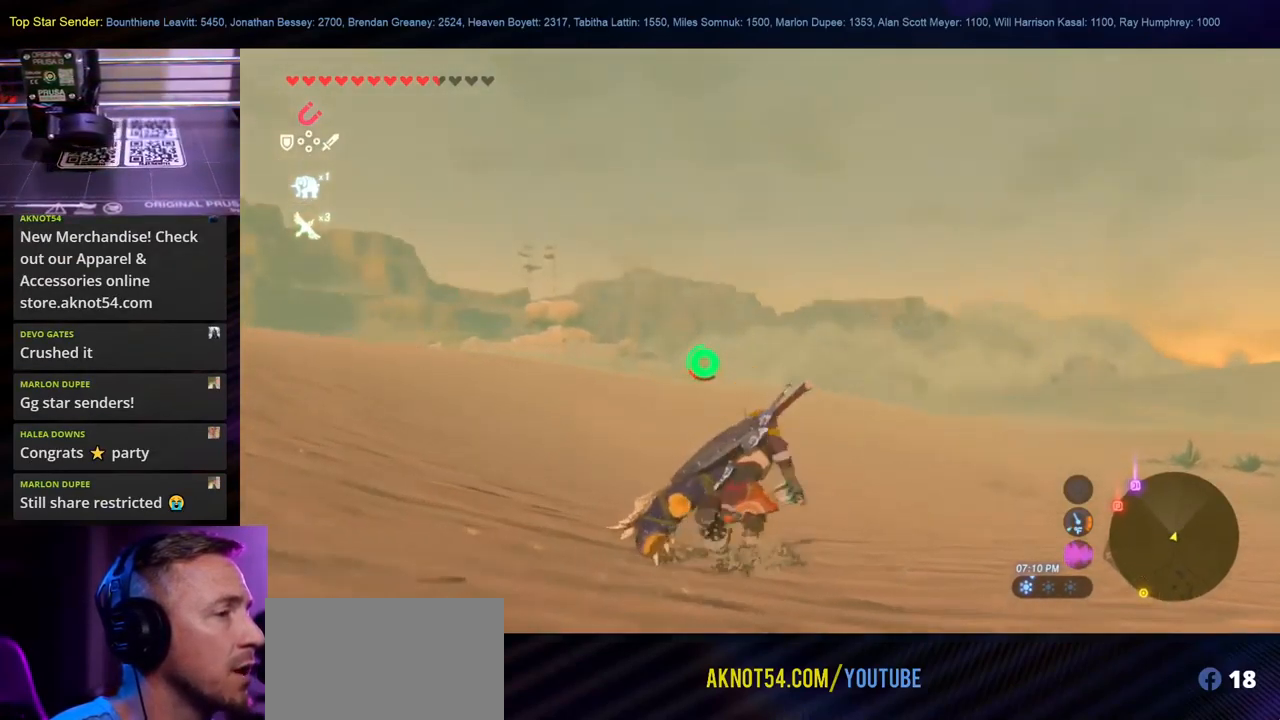
{"buttons": [], "left_stick": "up", "right_stick": "center", "events": []}
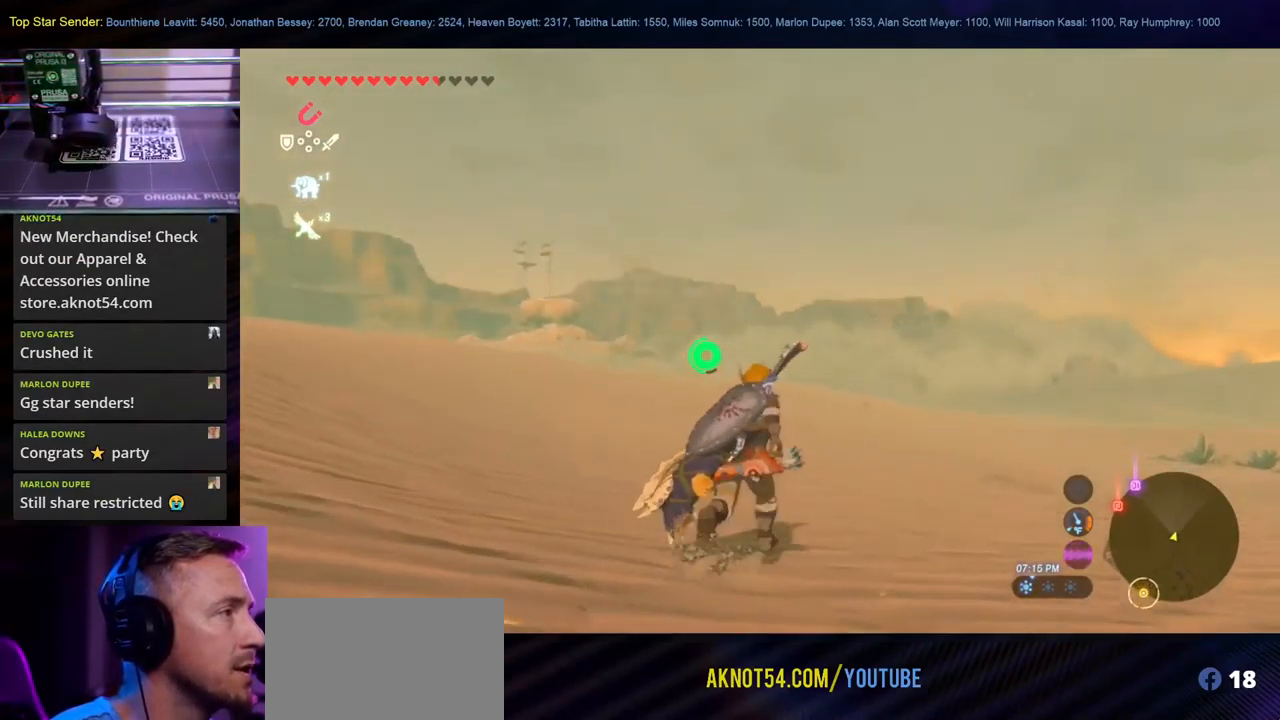
{"buttons": [], "left_stick": "up", "right_stick": "center", "events": []}
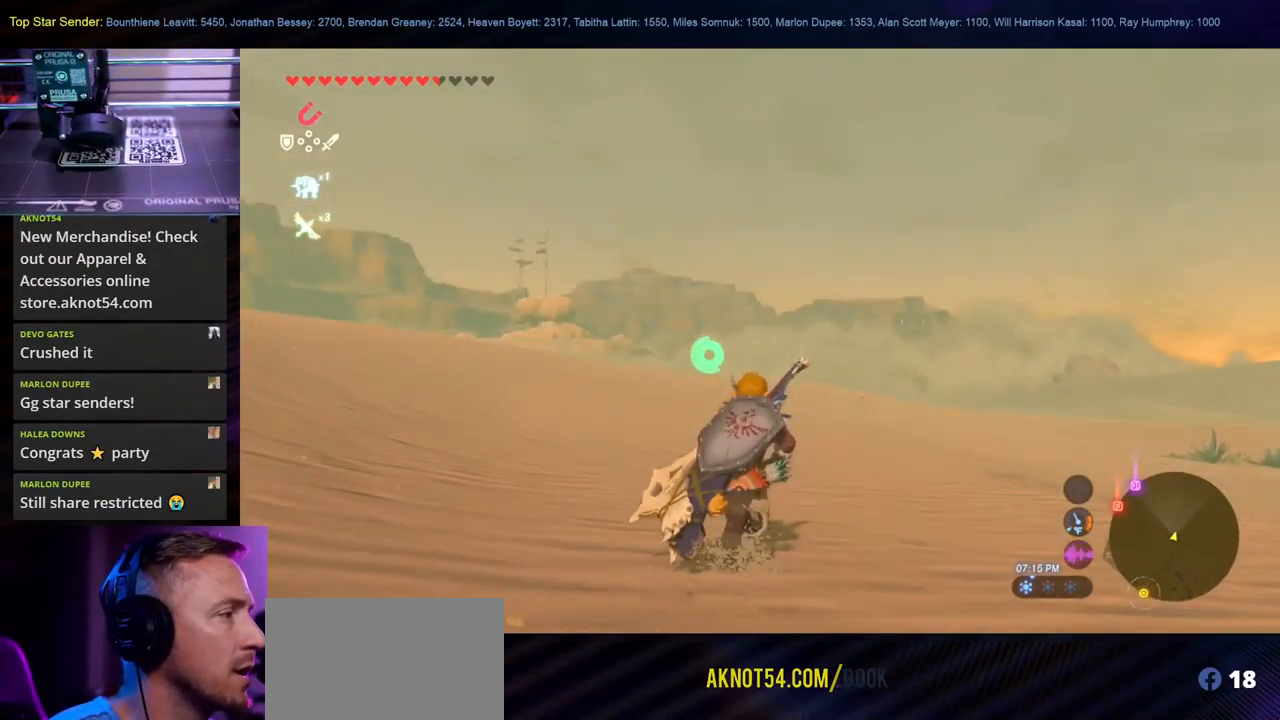
{"buttons": [], "left_stick": "up", "right_stick": "center", "events": [[333, "right_stick", "right"], [450, "right_stick", "center"]]}
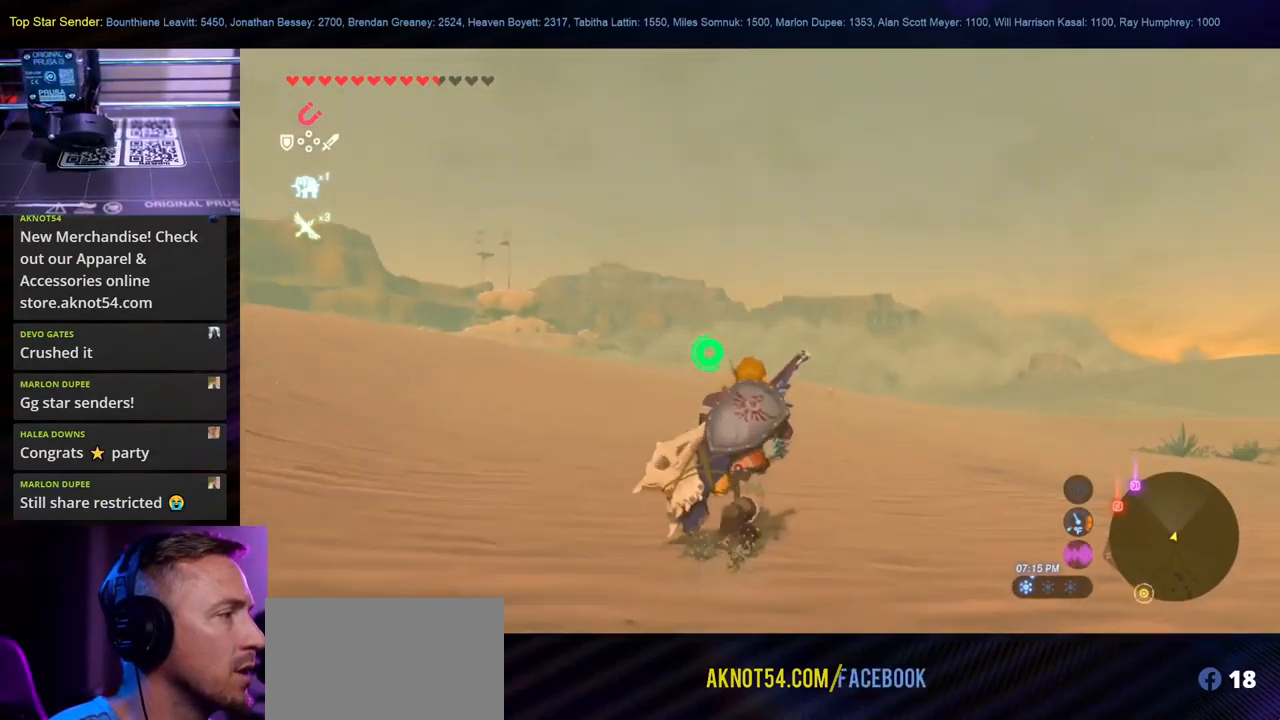
{"buttons": [], "left_stick": "up", "right_stick": "center", "events": []}